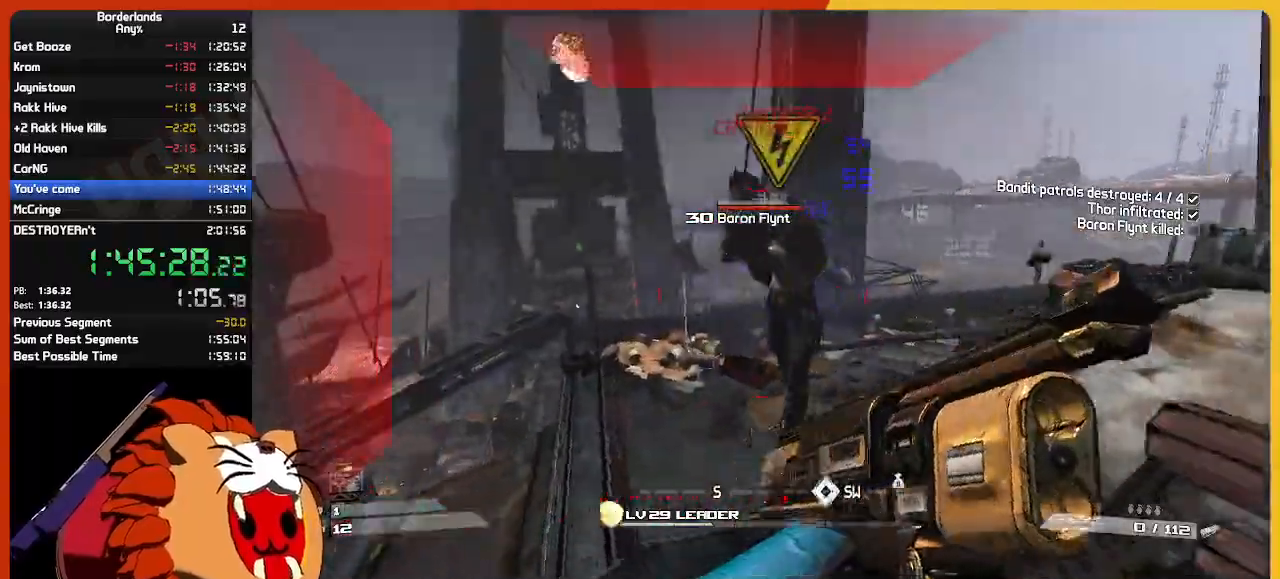
Gameplay with keyboard and mouse; each line is a JSON object with the keys and mouse buttons held at the frame after it. "events" lists presses ("down") and releases ("up") of "1", "2", "3", "4", "5", "a", "alt", "c", "ctrl", "d", "down", "e", "escape", "f", "g", "left", "q", "r", "return", "right", "s", "shift", "space", "t", "tab", "up", "v", "w", "x", "z", "mouse_left", "mouse_wheel" and "mouse_right" between this image and that frame as [ms after this image, input, new state], when the widget could be followed in between. "mouse_left", "mouse_wheel", "mouse_right" = the "left", "wheel", "right" buttons of the "mouse" list. No other keys are recorded. "wheel" means that the mouse wheel is clicked or scrolled. "mouse_move" is the direction in which the mouse moves at that frame (one of eight, or "still"), when it could be read.
{"keys": ["e"], "mouse": [], "mouse_move": "up-right", "events": [[134, "d", "up"], [317, "e", "down"], [417, "e", "up"], [467, "e", "down"]]}
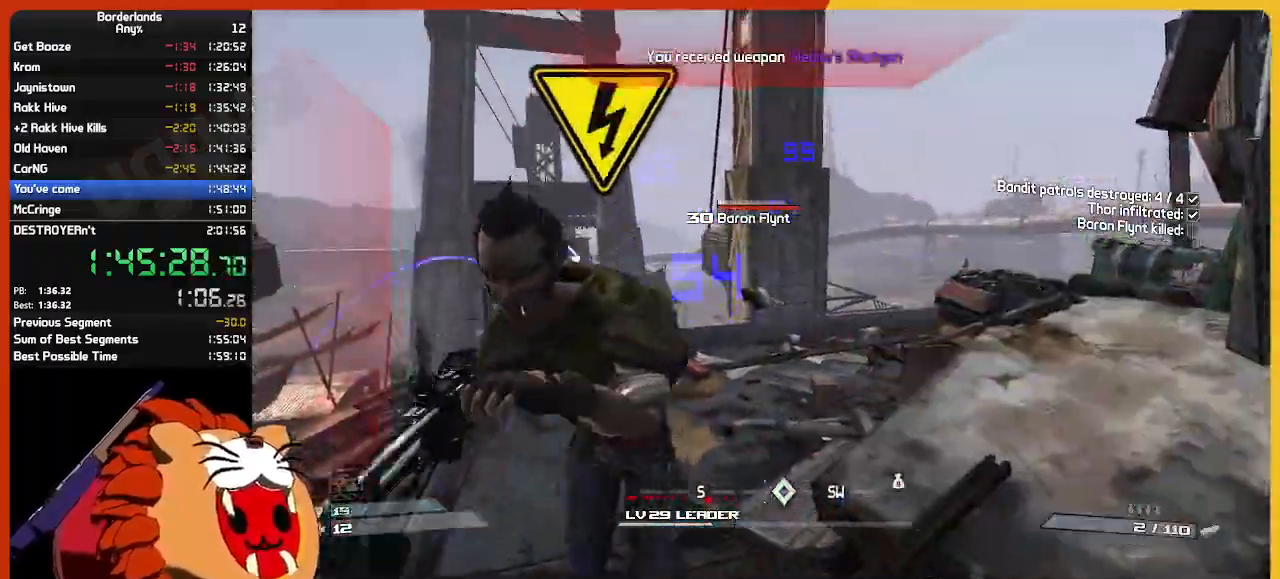
{"keys": ["a", "s"], "mouse": [], "mouse_move": "right", "events": [[17, "mouse_left", "down"], [50, "a", "down"], [50, "e", "up"], [100, "mouse_left", "up"], [284, "space", "down"], [434, "space", "up"], [484, "s", "down"]]}
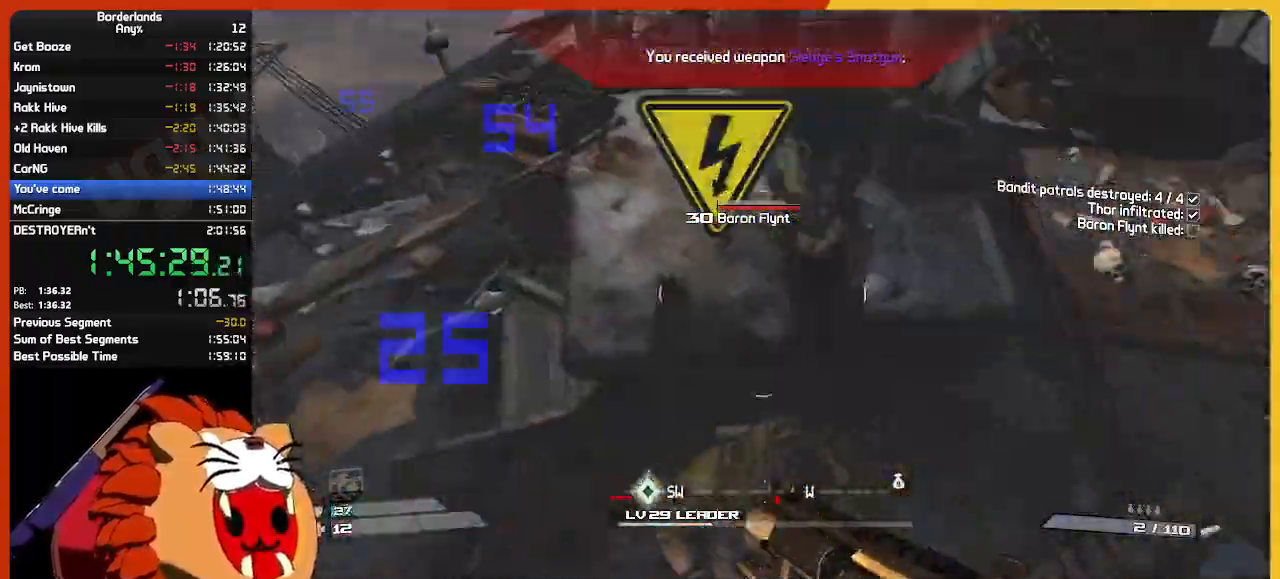
{"keys": ["d"], "mouse": ["left"], "mouse_move": "up-right", "events": [[17, "d", "down"], [17, "s", "up"], [67, "a", "up"], [250, "s", "down"], [400, "s", "up"], [450, "mouse_left", "down"]]}
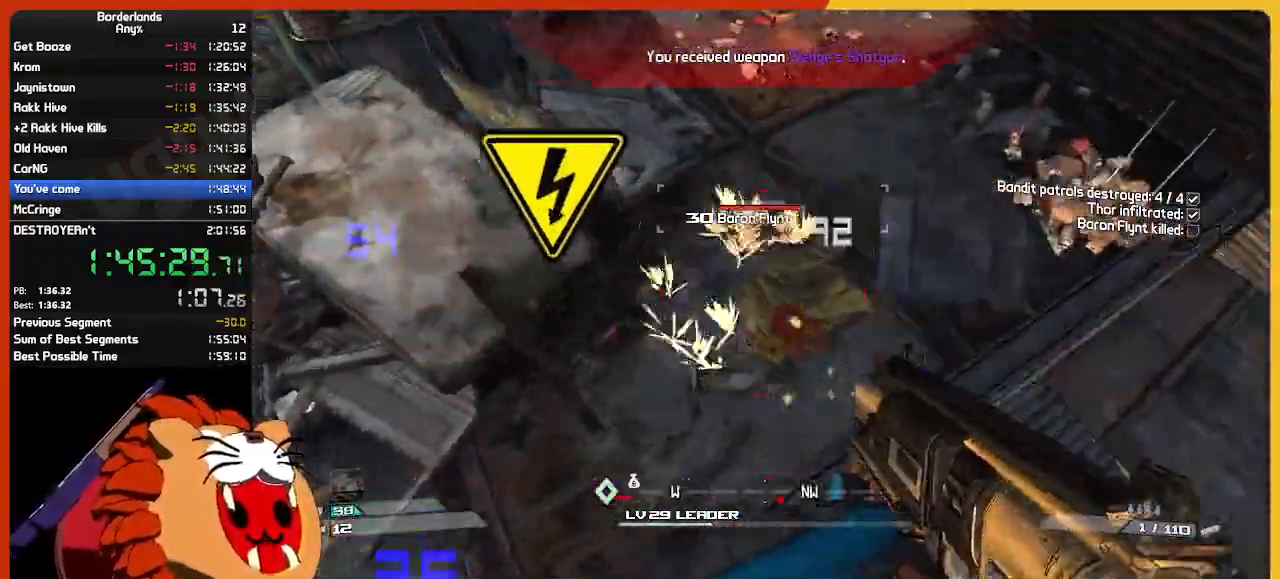
{"keys": ["a", "s"], "mouse": [], "mouse_move": "up-left", "events": [[84, "mouse_left", "up"], [134, "mouse_left", "down"], [234, "mouse_left", "up"], [234, "s", "down"], [267, "mouse_left", "down"], [367, "d", "up"], [367, "mouse_left", "up"], [467, "a", "down"]]}
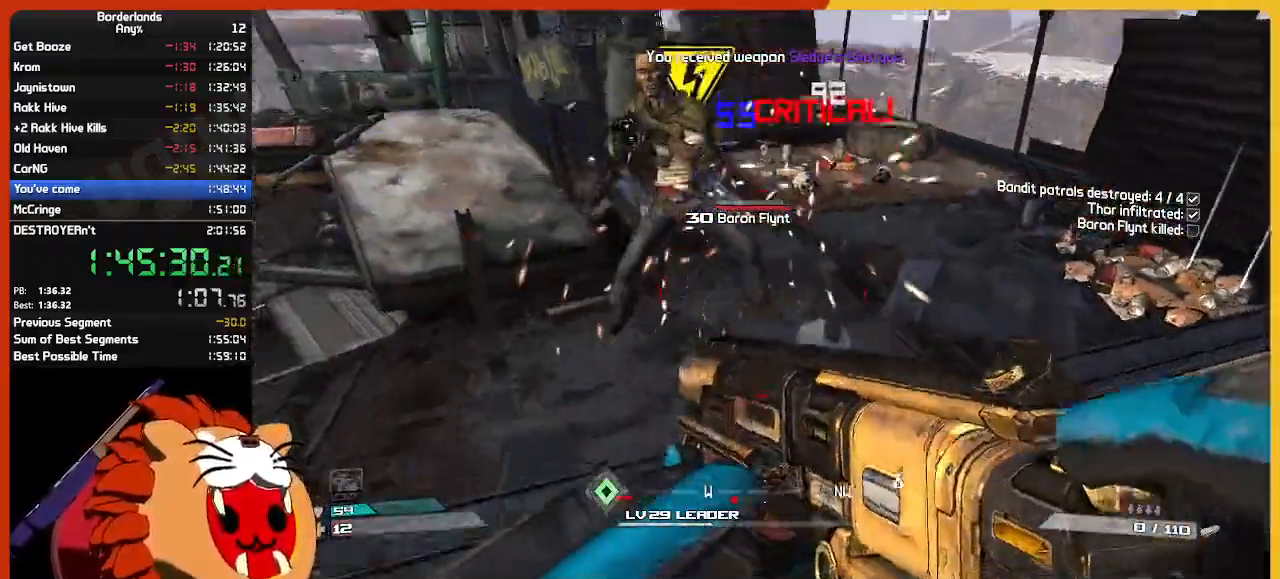
{"keys": ["e"], "mouse": ["left"], "mouse_move": "up-right", "events": [[17, "mouse_left", "down"], [50, "mouse_left", "up"], [200, "a", "up"], [200, "s", "up"], [284, "e", "down"], [384, "e", "up"], [384, "w", "down"], [434, "e", "down"], [434, "w", "up"], [484, "mouse_left", "down"]]}
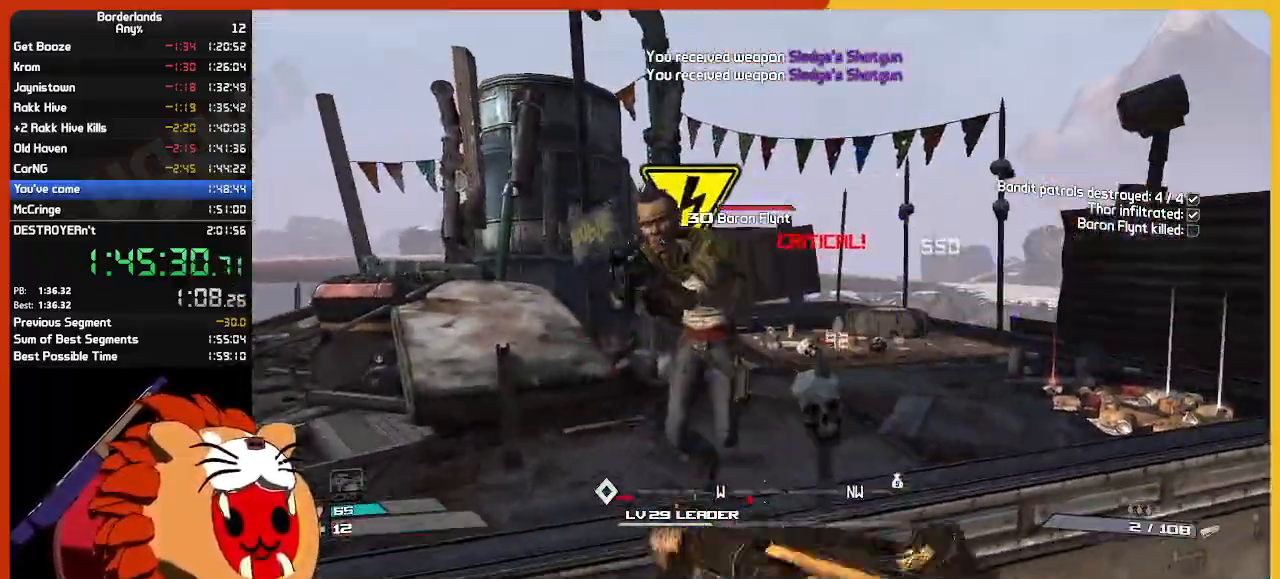
{"keys": ["s"], "mouse": [], "mouse_move": "still", "events": [[17, "e", "up"], [67, "a", "down"], [67, "mouse_left", "up"], [167, "a", "up"], [167, "mouse_left", "down"], [167, "s", "down"], [267, "mouse_left", "up"], [350, "mouse_left", "down"], [484, "mouse_left", "up"]]}
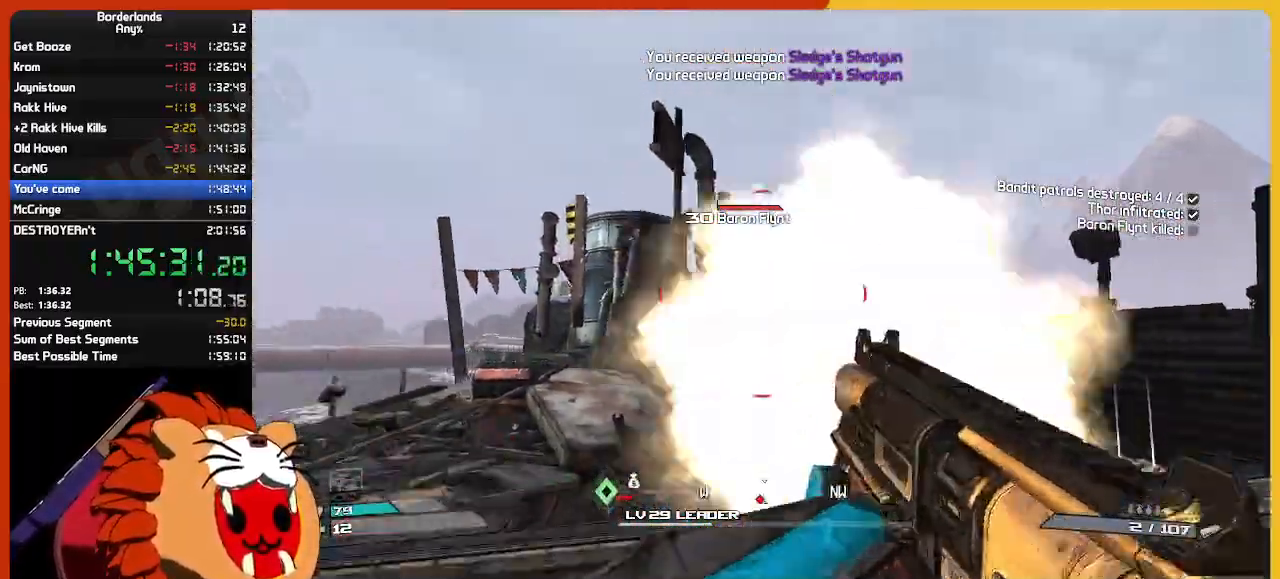
{"keys": ["d", "w"], "mouse": [], "mouse_move": "still", "events": [[34, "d", "down"], [34, "mouse_left", "down"], [84, "s", "up"], [184, "mouse_left", "up"], [184, "w", "down"], [234, "mouse_left", "down"], [317, "mouse_left", "up"], [417, "mouse_left", "down"], [417, "w", "up"], [500, "mouse_left", "up"], [500, "w", "down"]]}
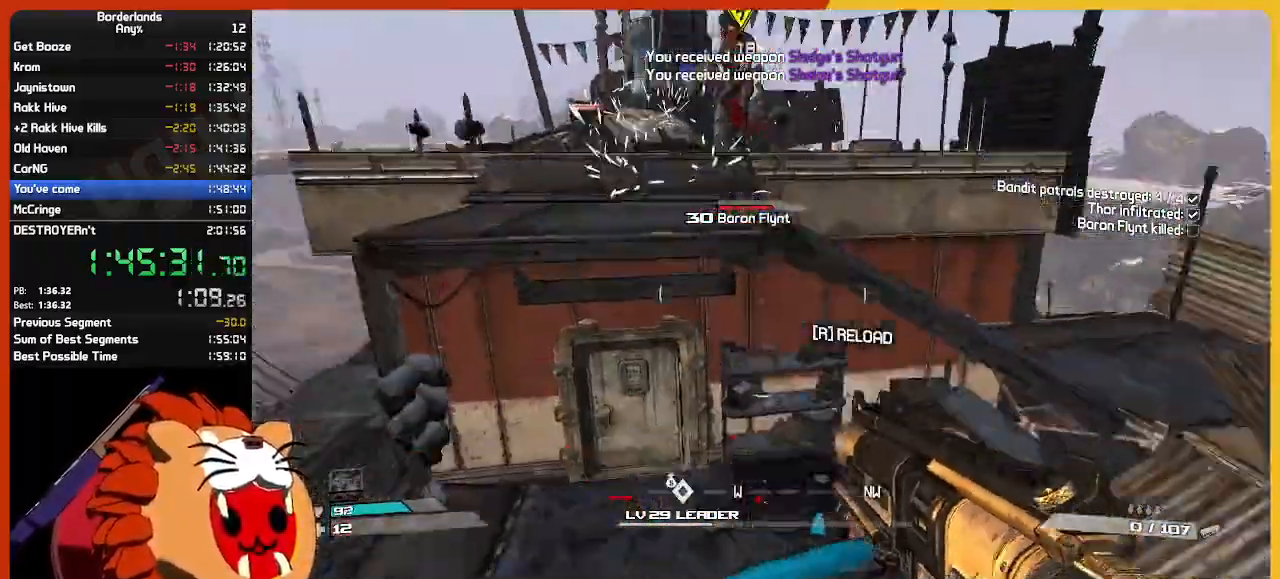
{"keys": ["a", "w"], "mouse": [], "mouse_move": "up-left", "events": [[50, "mouse_left", "down"], [150, "d", "up"], [200, "mouse_left", "up"], [284, "a", "down"], [284, "mouse_left", "down"], [434, "mouse_left", "up"]]}
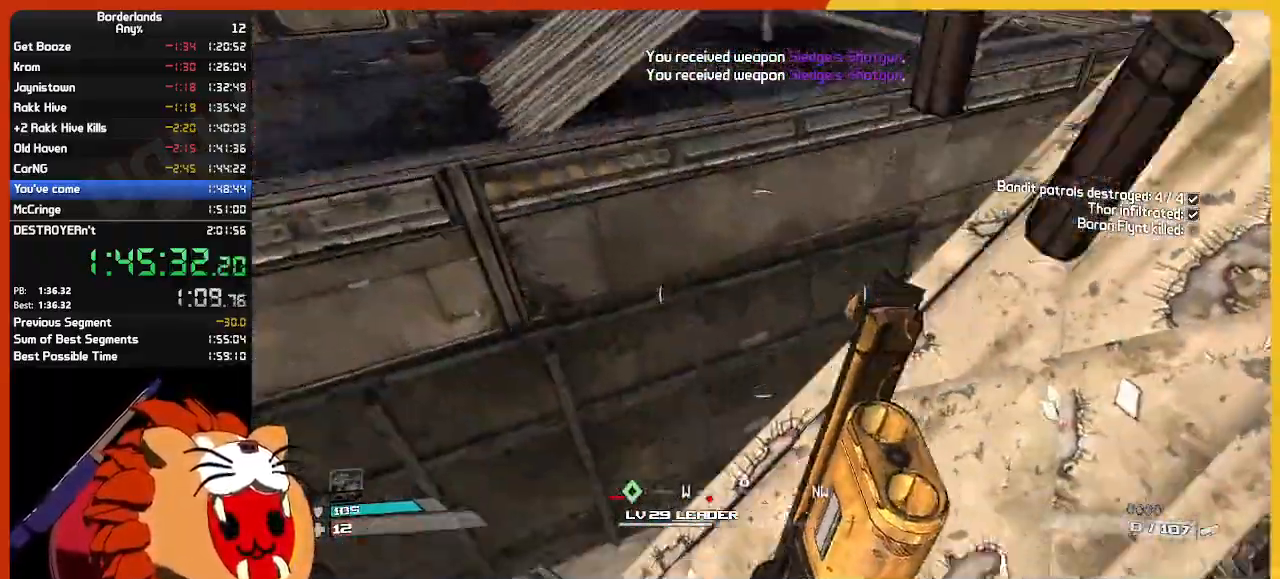
{"keys": ["a", "w"], "mouse": [], "mouse_move": "down", "events": []}
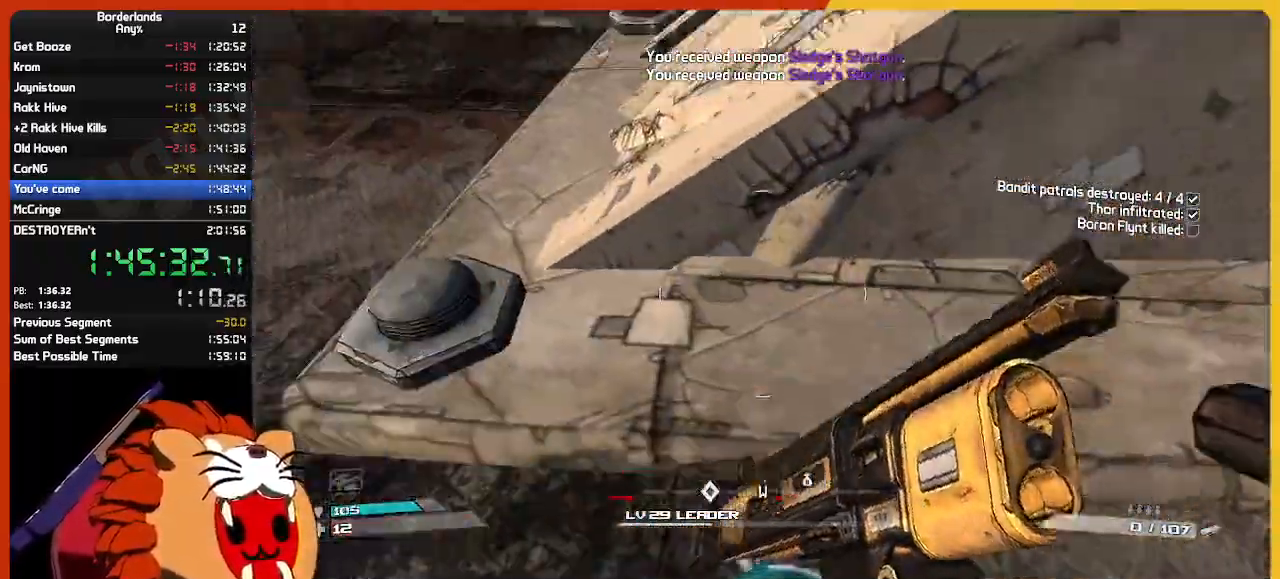
{"keys": ["a", "w"], "mouse": [], "mouse_move": "up-right", "events": [[317, "w", "up"], [467, "w", "down"]]}
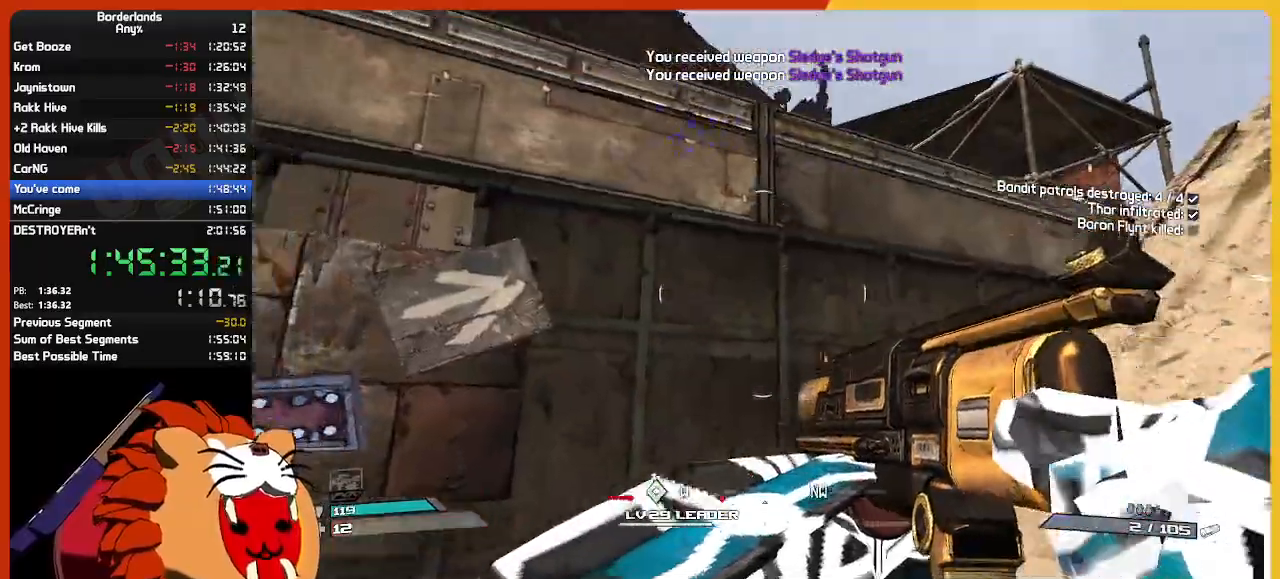
{"keys": ["d"], "mouse": [], "mouse_move": "still", "events": [[100, "a", "up"], [100, "d", "down"], [467, "w", "up"]]}
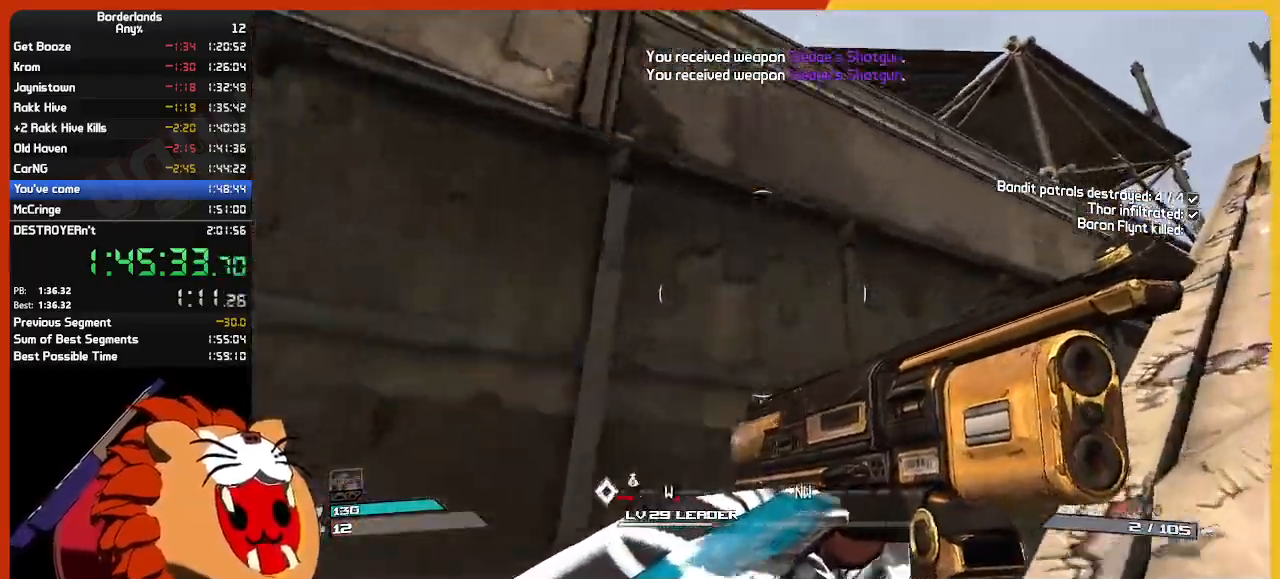
{"keys": ["d"], "mouse": [], "mouse_move": "left", "events": [[67, "w", "down"], [217, "w", "up"]]}
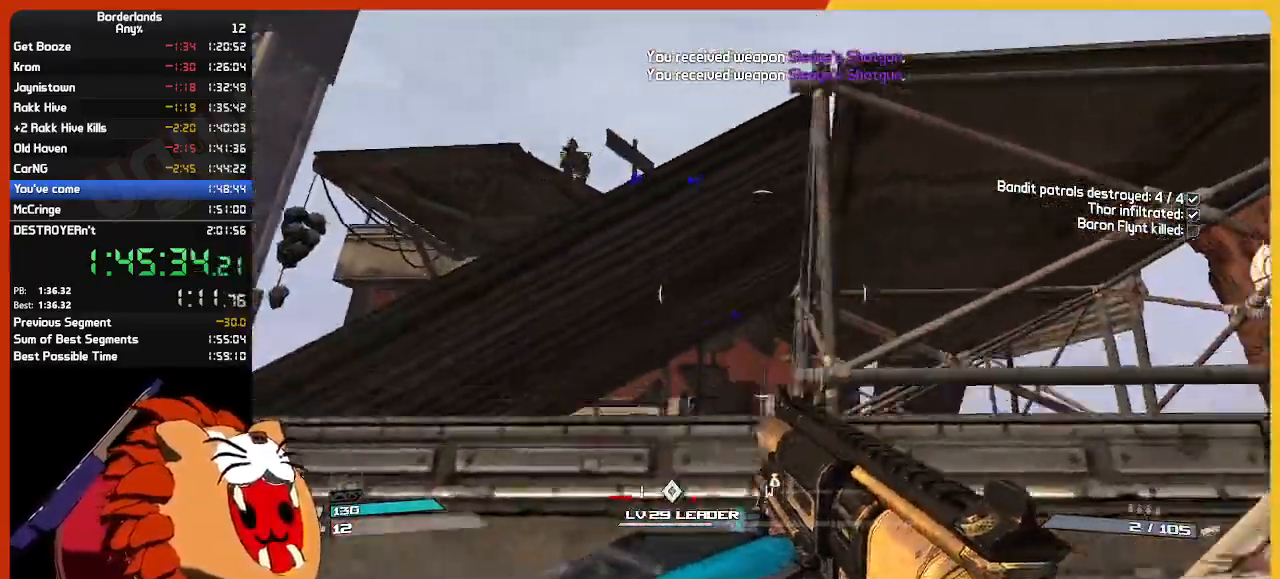
{"keys": ["a", "w"], "mouse": [], "mouse_move": "down-left", "events": [[367, "d", "up"], [417, "a", "down"], [467, "w", "down"]]}
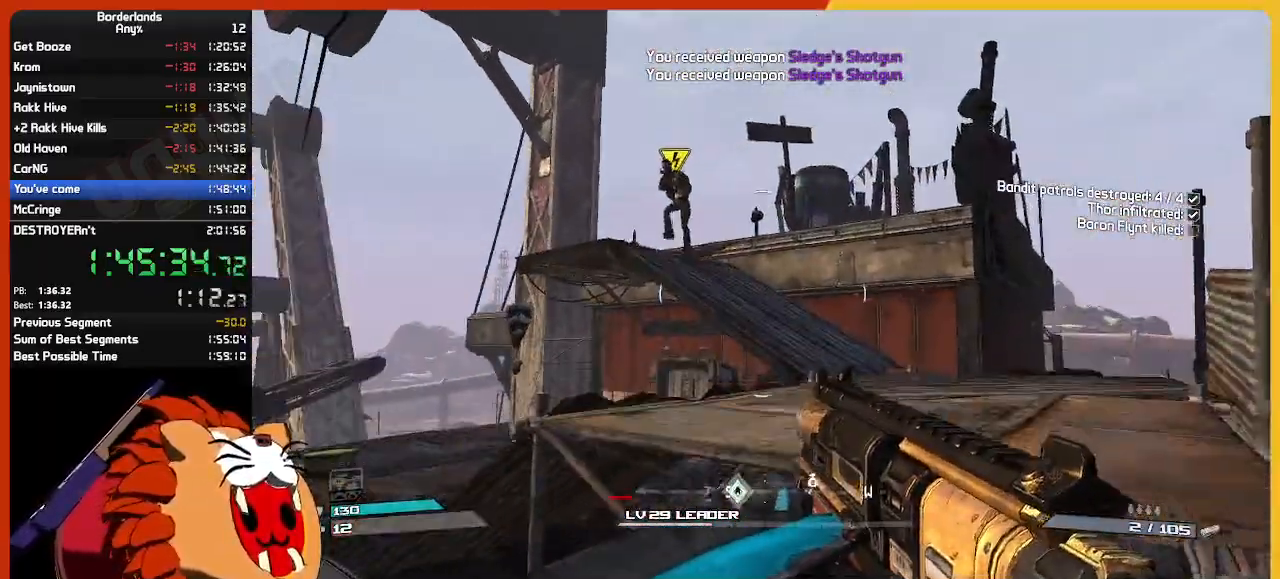
{"keys": ["a", "w"], "mouse": [], "mouse_move": "up-right", "events": [[100, "w", "up"], [250, "w", "down"]]}
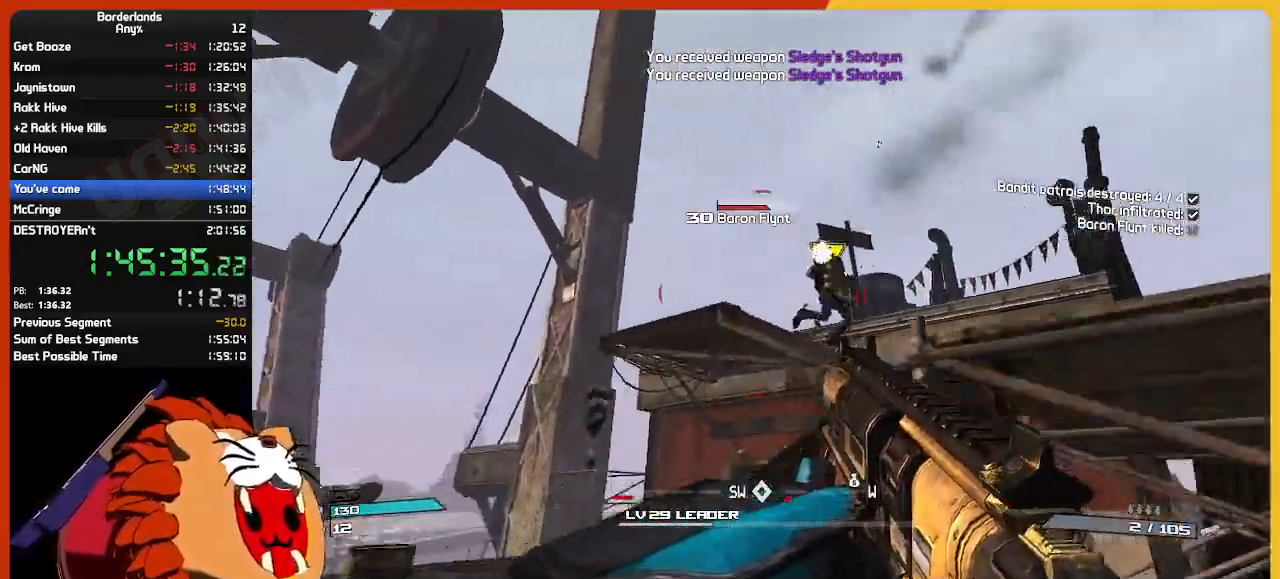
{"keys": ["a"], "mouse": [], "mouse_move": "right", "events": [[117, "mouse_left", "down"], [117, "w", "up"], [217, "mouse_left", "up"], [267, "mouse_left", "down"], [350, "mouse_left", "up"], [400, "mouse_left", "down"], [484, "mouse_left", "up"]]}
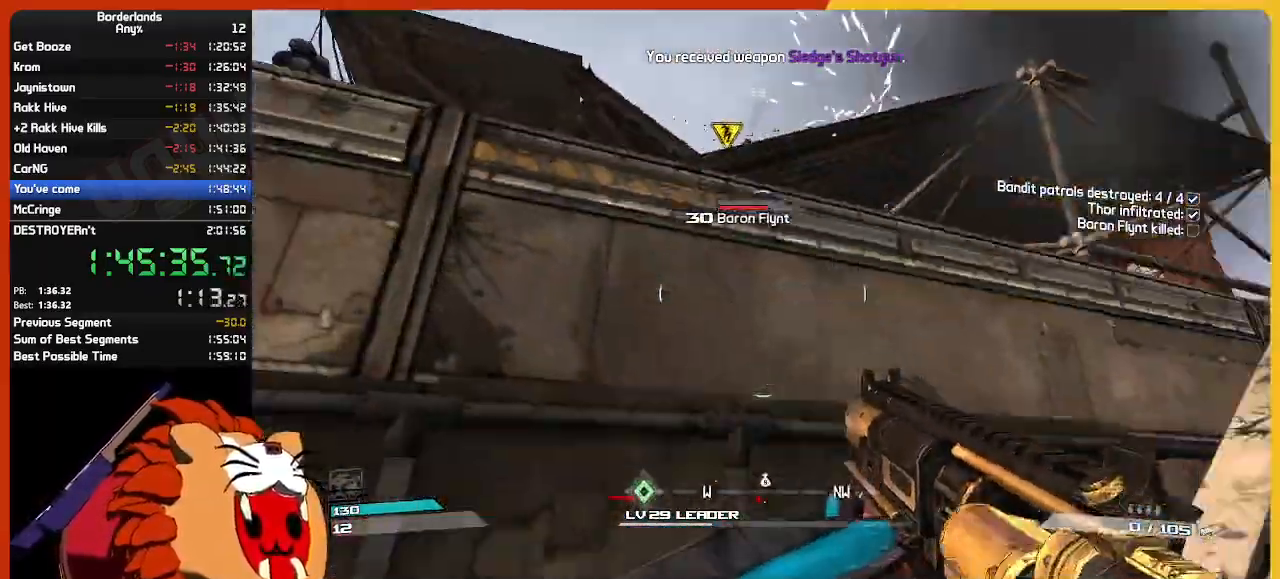
{"keys": [], "mouse": [], "mouse_move": "right", "events": [[184, "s", "down"], [234, "r", "down"], [367, "r", "up"], [367, "s", "up"], [467, "a", "up"]]}
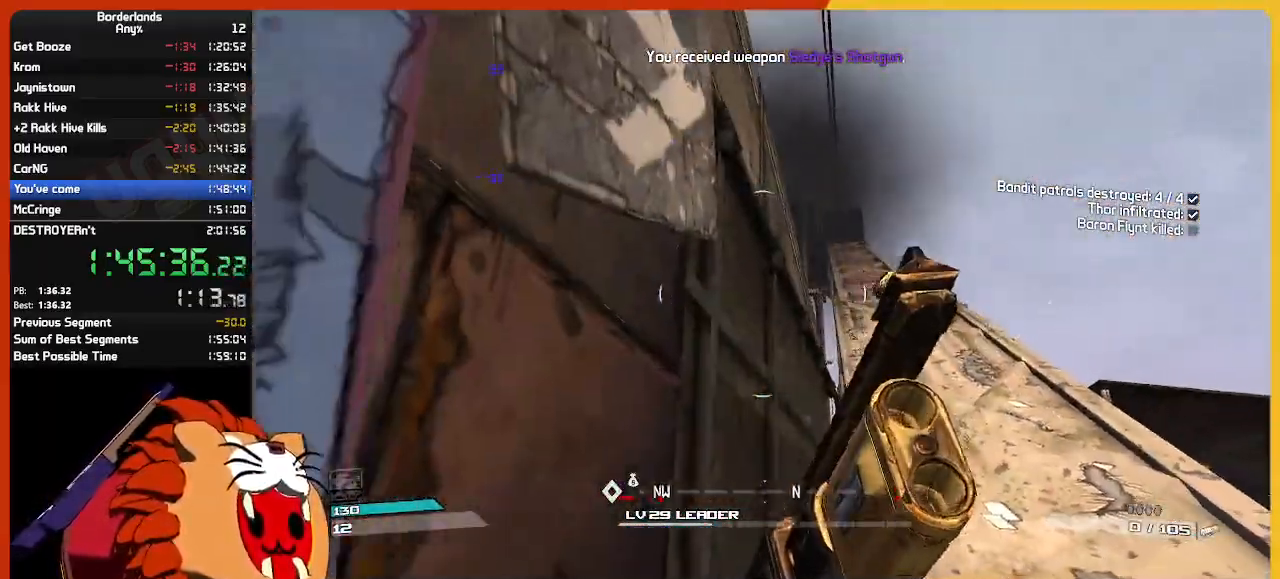
{"keys": ["w"], "mouse": [], "mouse_move": "left", "events": [[200, "w", "down"], [250, "d", "down"], [484, "d", "up"]]}
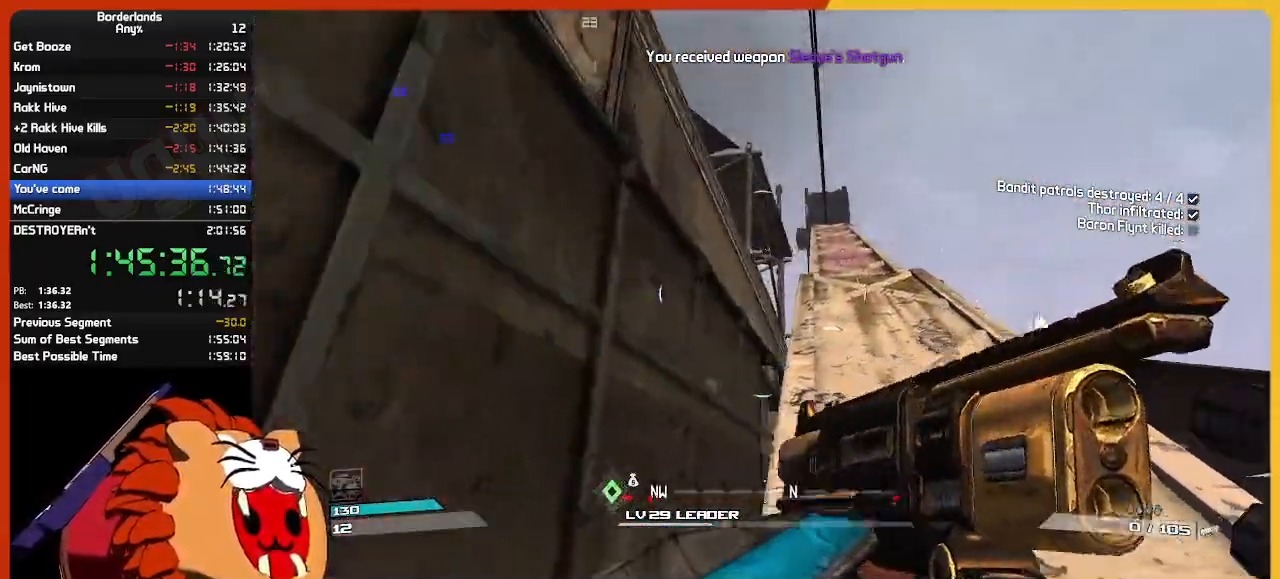
{"keys": ["d", "w"], "mouse": [], "mouse_move": "still", "events": [[117, "d", "down"]]}
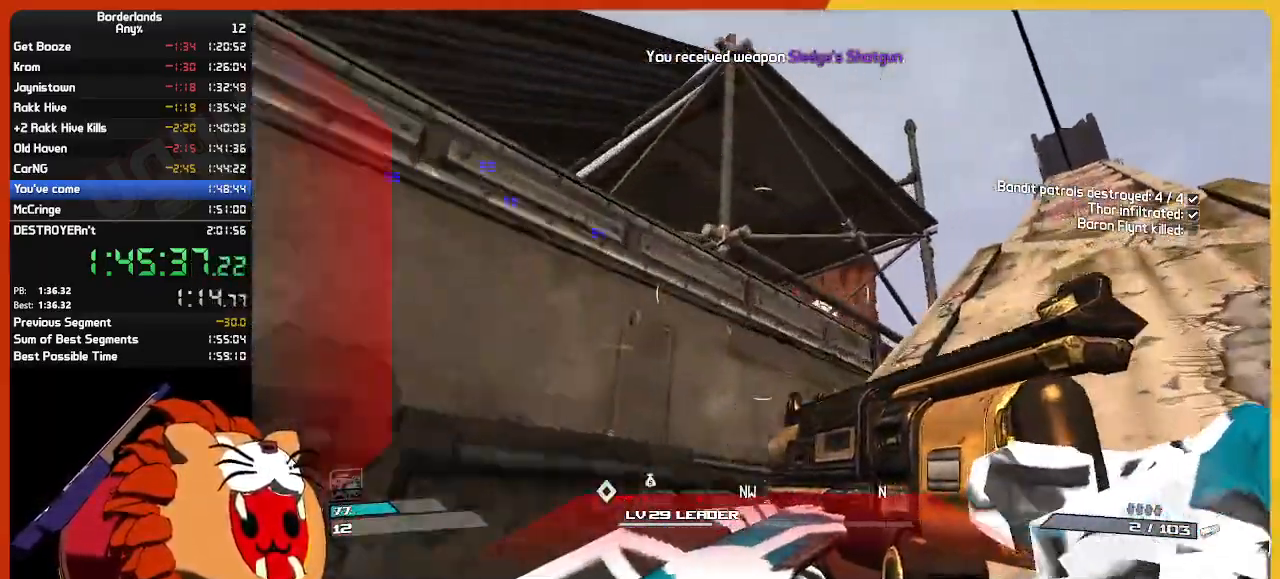
{"keys": ["d", "w"], "mouse": [], "mouse_move": "down-left", "events": [[317, "w", "up"], [500, "w", "down"]]}
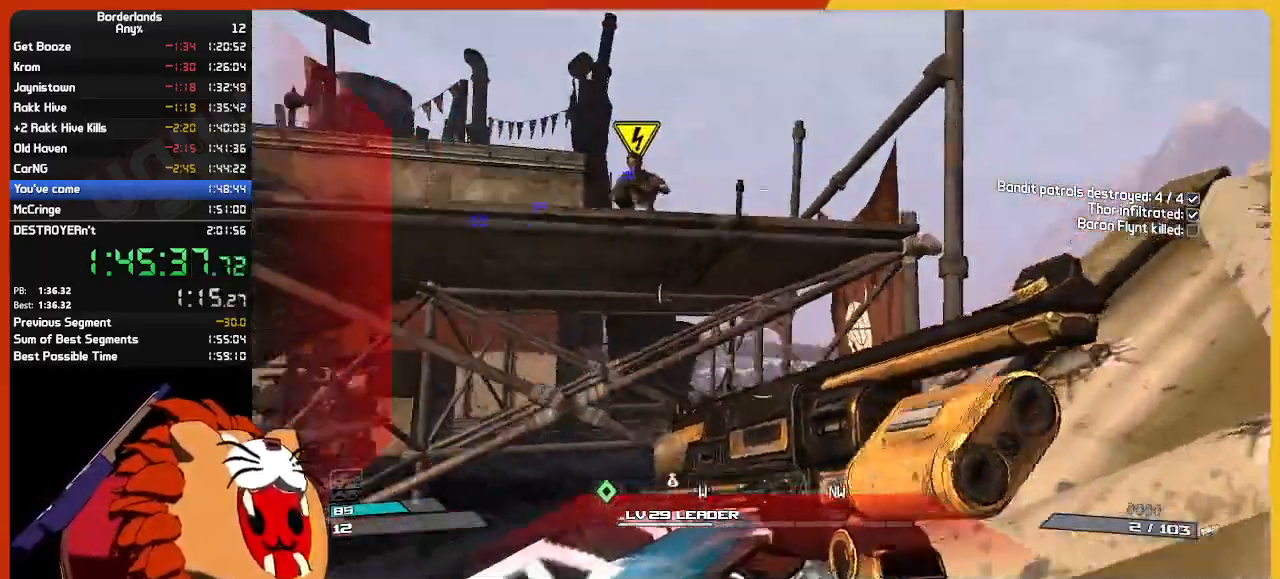
{"keys": ["space", "w"], "mouse": [], "mouse_move": "still", "events": [[100, "w", "up"], [150, "d", "up"], [200, "w", "down"], [434, "space", "down"]]}
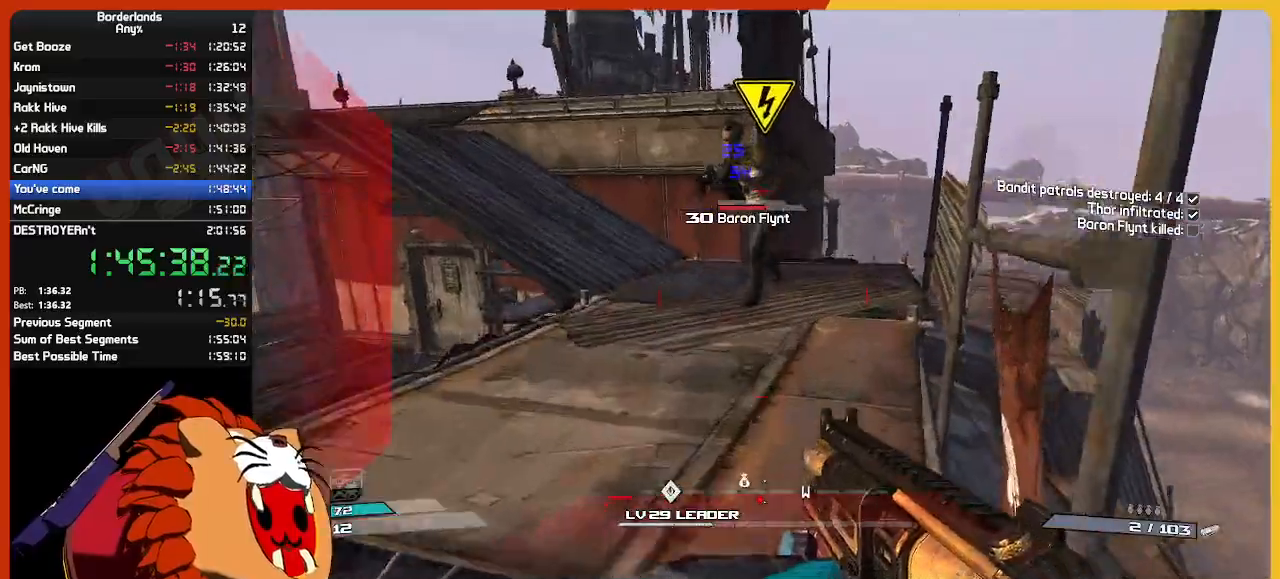
{"keys": ["d", "s"], "mouse": ["left"], "mouse_move": "down", "events": [[67, "space", "up"], [117, "a", "down"], [167, "w", "up"], [300, "a", "up"], [300, "s", "down"], [400, "d", "down"], [450, "mouse_left", "down"]]}
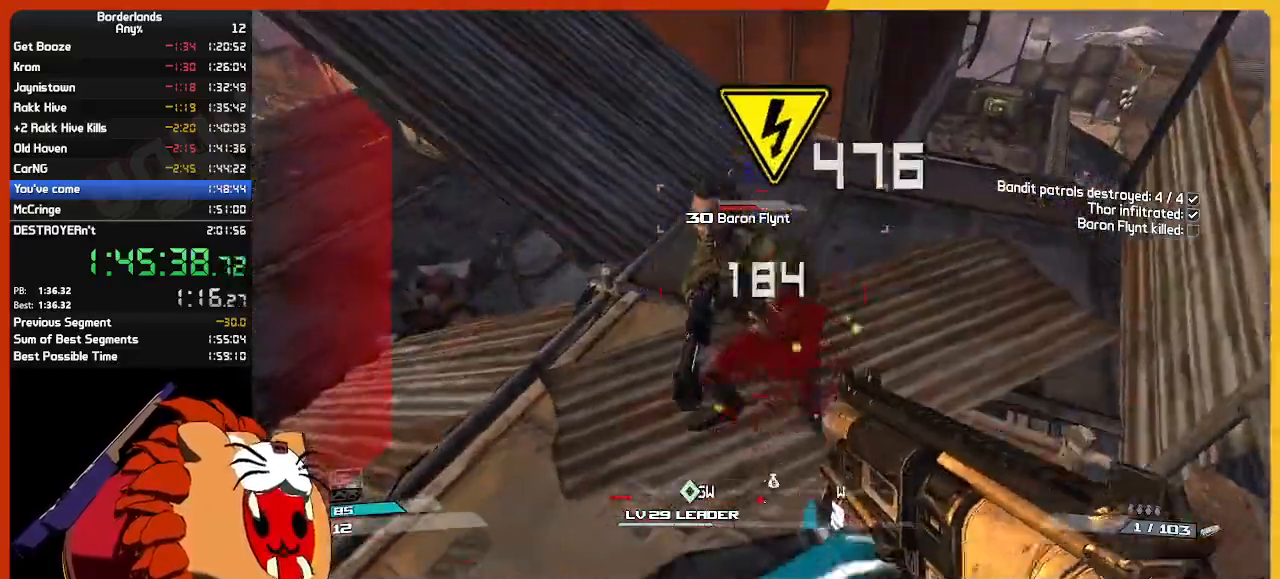
{"keys": ["d", "s"], "mouse": ["left"], "mouse_move": "up", "events": [[84, "mouse_left", "up"], [134, "mouse_left", "down"], [234, "mouse_left", "up"], [284, "mouse_left", "down"], [417, "mouse_left", "up"], [467, "mouse_left", "down"]]}
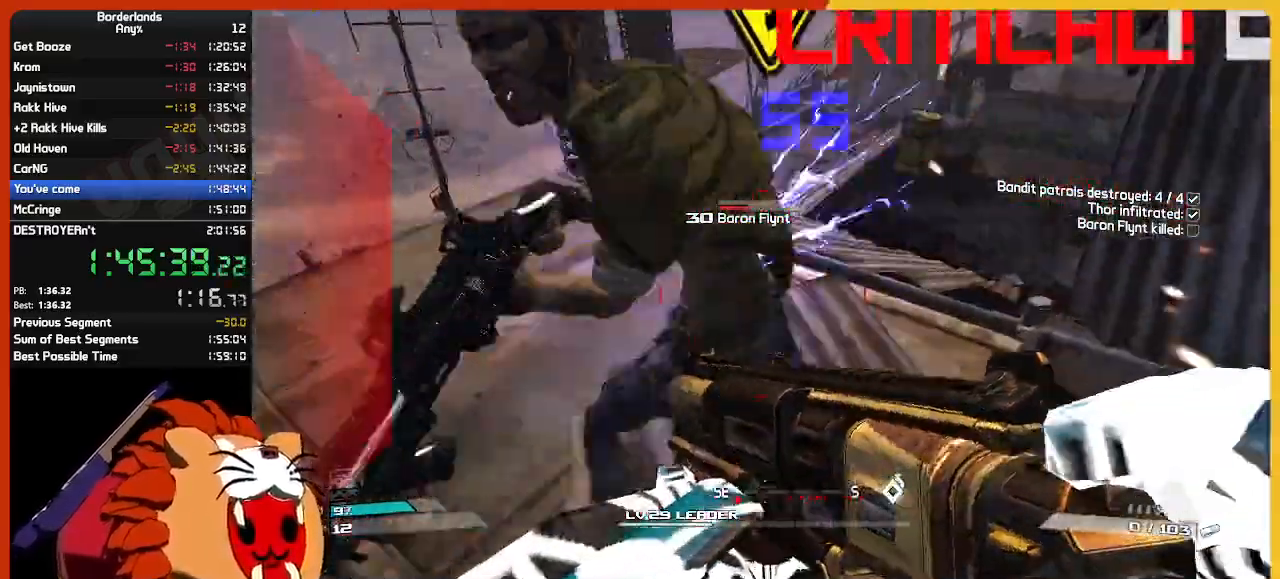
{"keys": ["w"], "mouse": [], "mouse_move": "still", "events": [[50, "d", "up"], [50, "mouse_left", "up"], [200, "e", "down"], [250, "mouse_left", "down"], [284, "s", "up"], [334, "mouse_left", "up"], [384, "mouse_left", "down"], [467, "e", "up"], [467, "mouse_left", "up"], [467, "w", "down"]]}
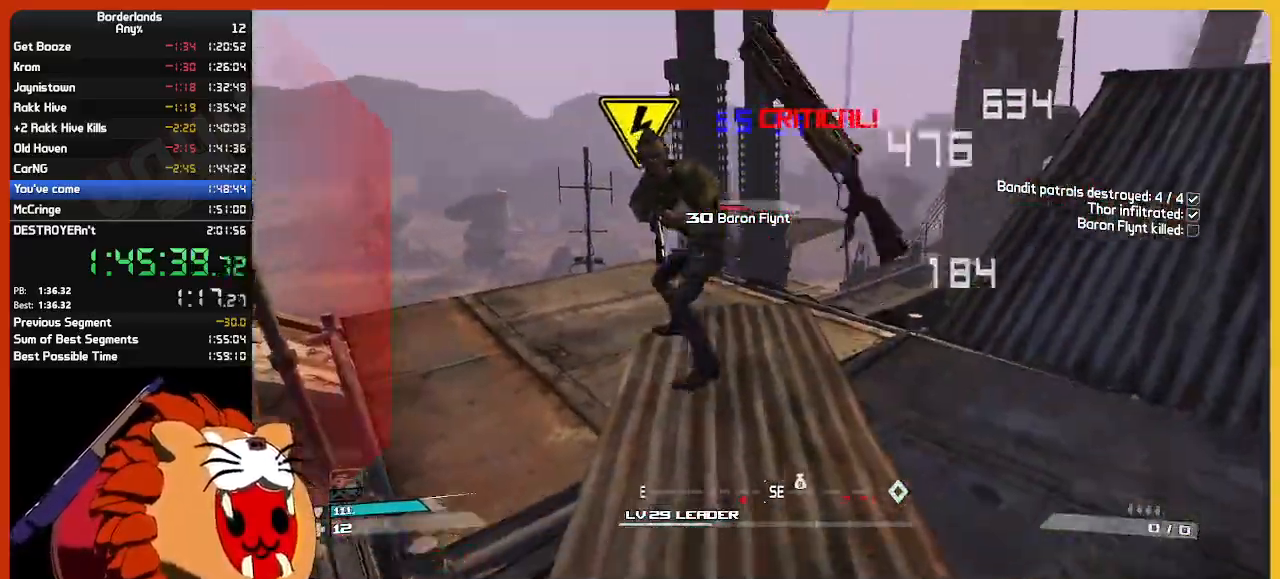
{"keys": ["d"], "mouse": [], "mouse_move": "still", "events": [[67, "e", "down"], [67, "w", "up"], [117, "mouse_left", "down"], [167, "e", "up"], [267, "e", "down"], [267, "mouse_left", "up"], [300, "e", "up"], [400, "s", "down"], [450, "d", "down"], [500, "s", "up"]]}
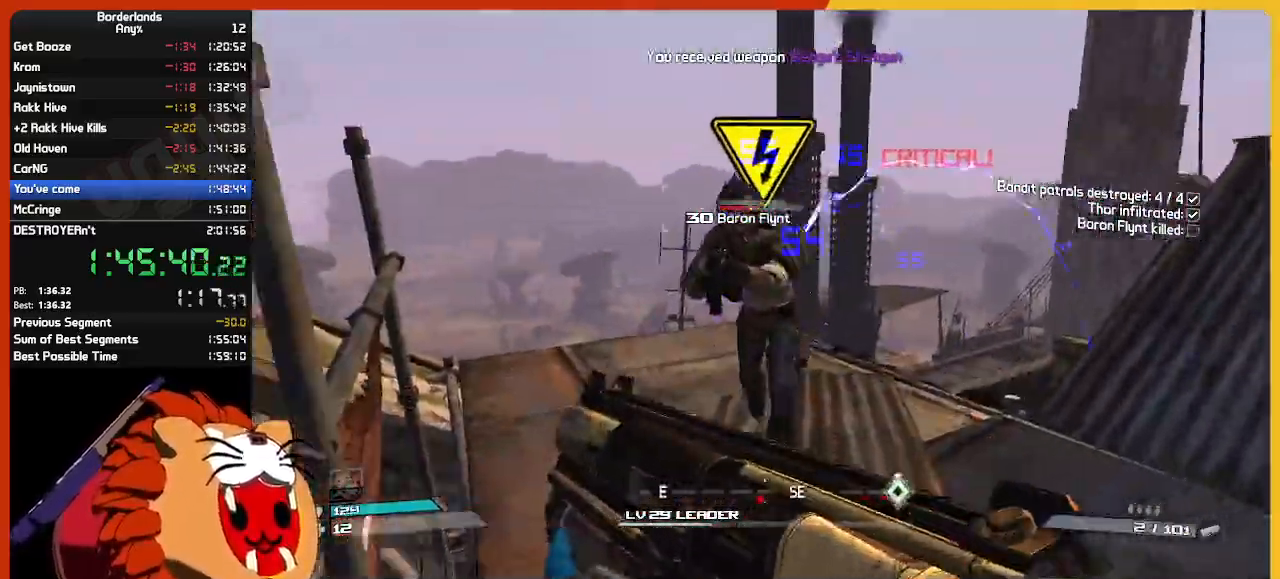
{"keys": ["d", "s"], "mouse": [], "mouse_move": "still", "events": [[84, "w", "down"], [267, "w", "up"], [317, "mouse_left", "down"], [417, "s", "down"], [467, "mouse_left", "up"]]}
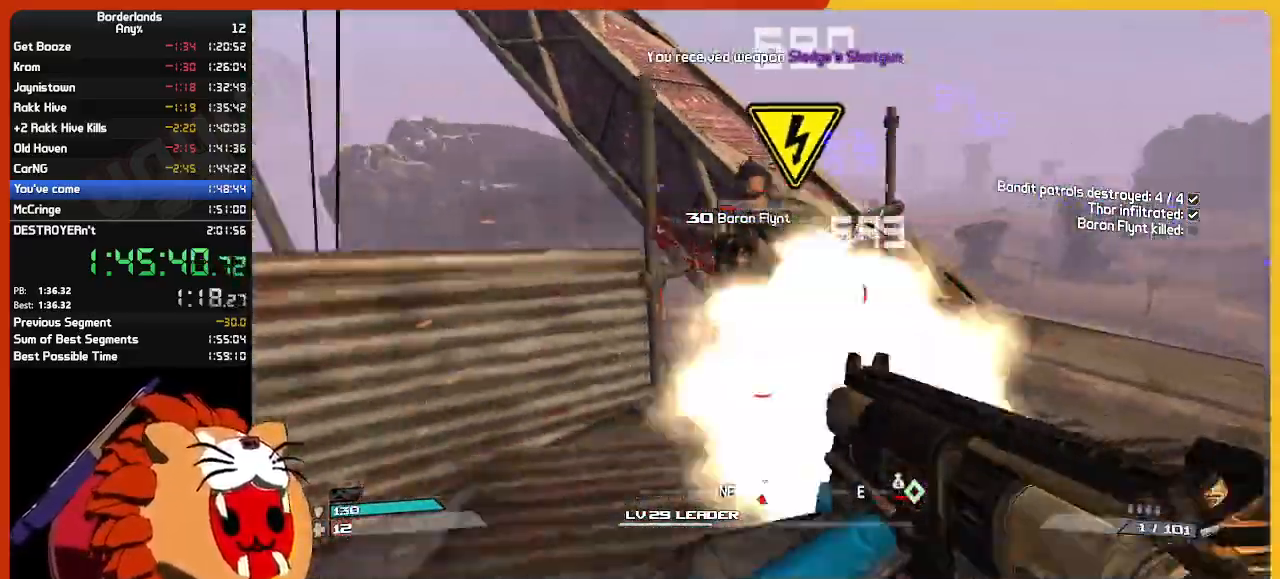
{"keys": ["w"], "mouse": [], "mouse_move": "still", "events": [[17, "mouse_left", "down"], [100, "d", "up"], [150, "mouse_left", "up"], [200, "e", "down"], [200, "mouse_left", "down"], [200, "s", "up"], [284, "e", "up"], [284, "mouse_left", "up"], [384, "e", "down"], [384, "mouse_left", "down"], [434, "w", "down"], [467, "e", "up"], [467, "mouse_left", "up"]]}
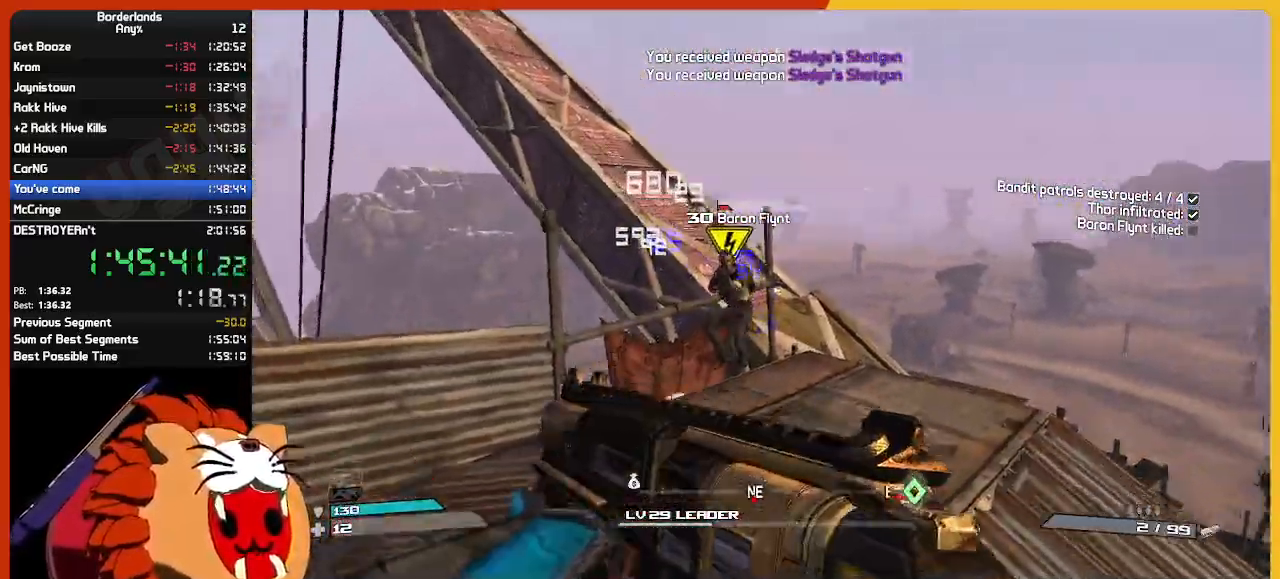
{"keys": ["w"], "mouse": [], "mouse_move": "still", "events": [[17, "mouse_left", "down"], [117, "mouse_left", "up"], [367, "d", "down"], [450, "d", "up"]]}
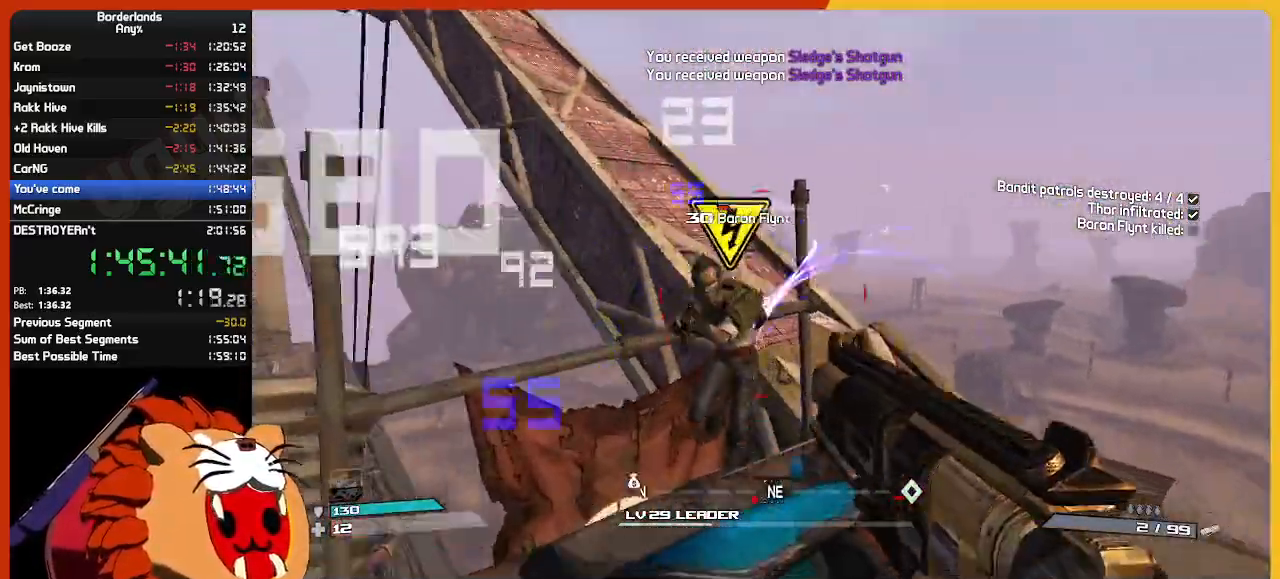
{"keys": ["e"], "mouse": [], "mouse_move": "right", "events": [[84, "mouse_left", "down"], [134, "w", "up"], [184, "mouse_left", "up"], [184, "s", "down"], [267, "mouse_left", "down"], [317, "e", "down"], [367, "s", "up"], [417, "e", "up"], [467, "e", "down"], [467, "mouse_left", "up"]]}